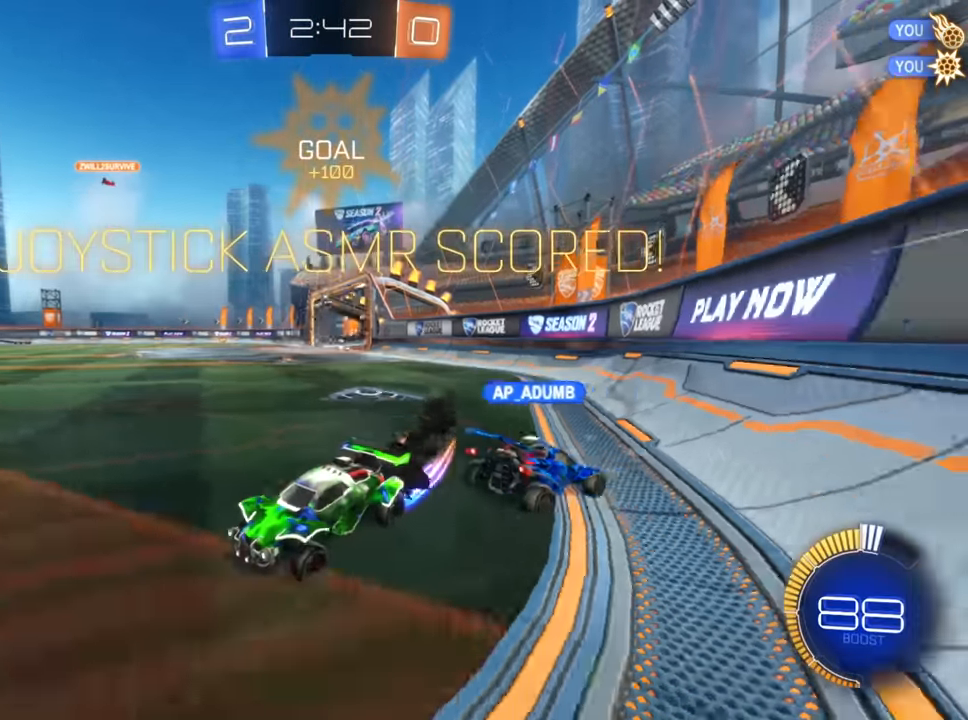
Gameplay with a controller (Xbox layout); each line is a JSON object with the inputs held at the frame after it. "events" lists button and stick changes between this image and that frame as [ms after this image, input, new state], when the widget could be followed in between.
{"buttons": ["R2"], "left_stick": "up", "right_stick": "center", "events": [[133, "B", "up"], [200, "left_stick", "up"], [216, "A", "down"], [283, "A", "up"], [366, "A", "down"], [433, "A", "up"]]}
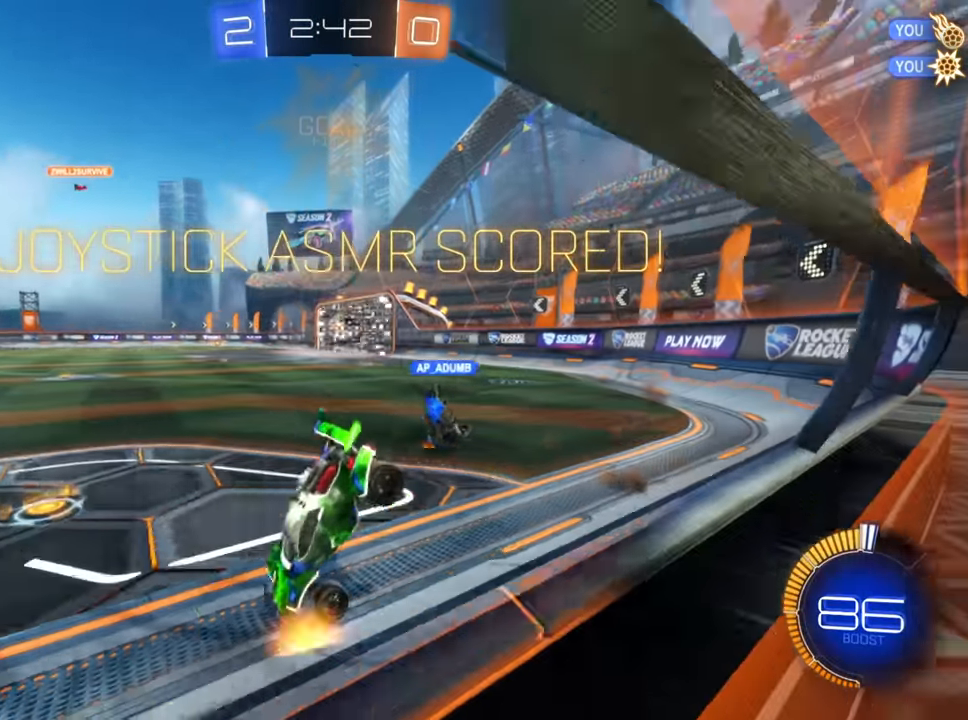
{"buttons": [], "left_stick": "up", "right_stick": "center", "events": [[116, "R2", "up"]]}
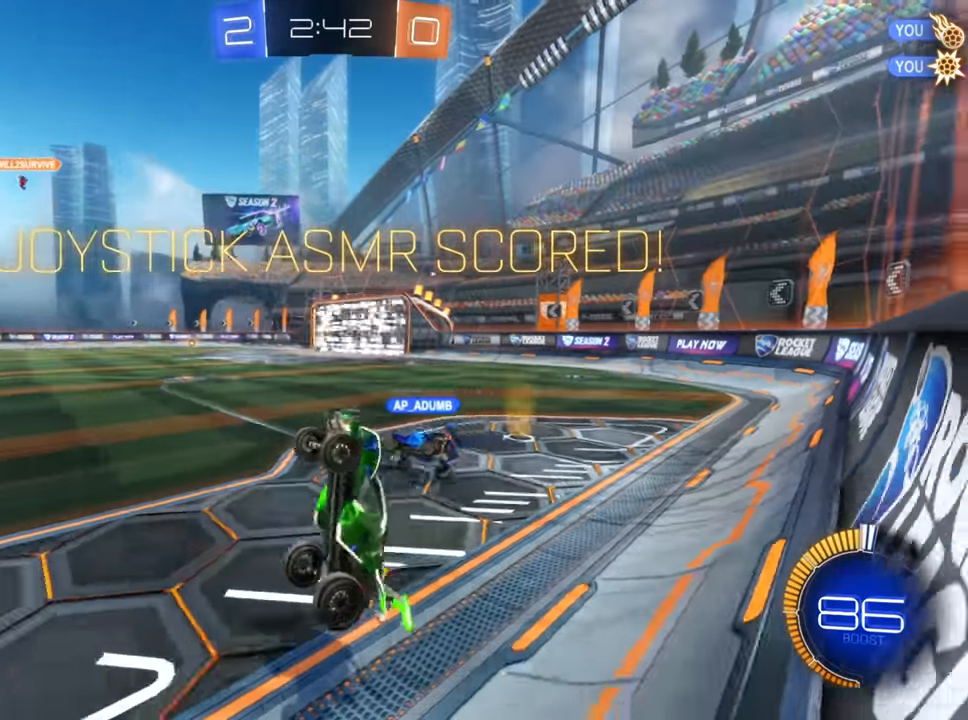
{"buttons": [], "left_stick": "center", "right_stick": "center", "events": [[366, "left_stick", "center"]]}
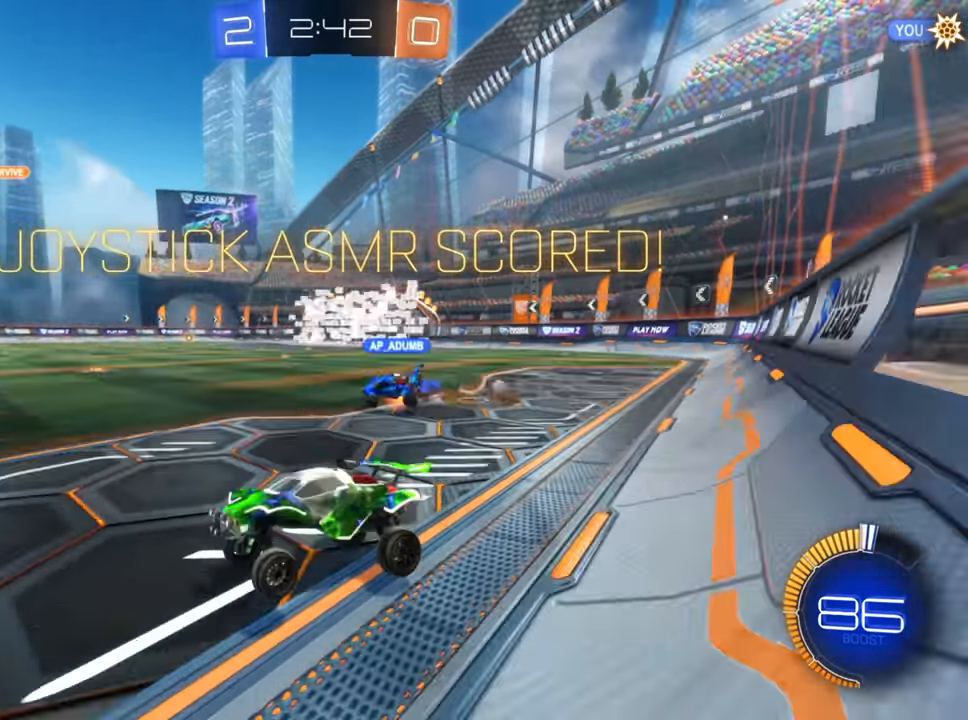
{"buttons": [], "left_stick": "center", "right_stick": "center", "events": [[233, "A", "down"], [333, "A", "up"], [416, "A", "down"], [483, "A", "up"]]}
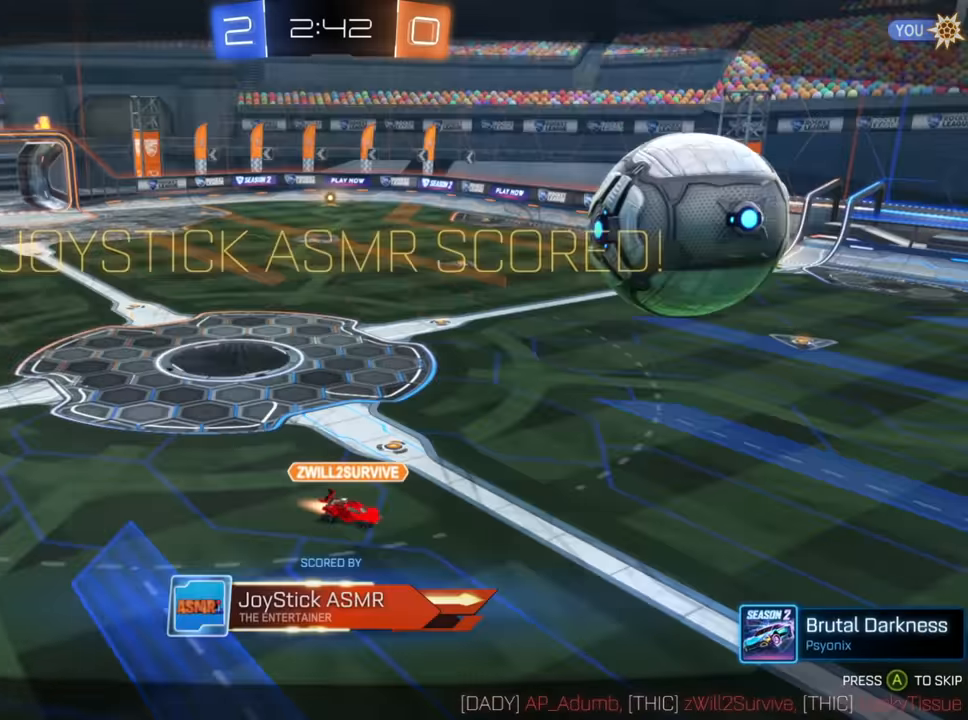
{"buttons": [], "left_stick": "center", "right_stick": "center", "events": []}
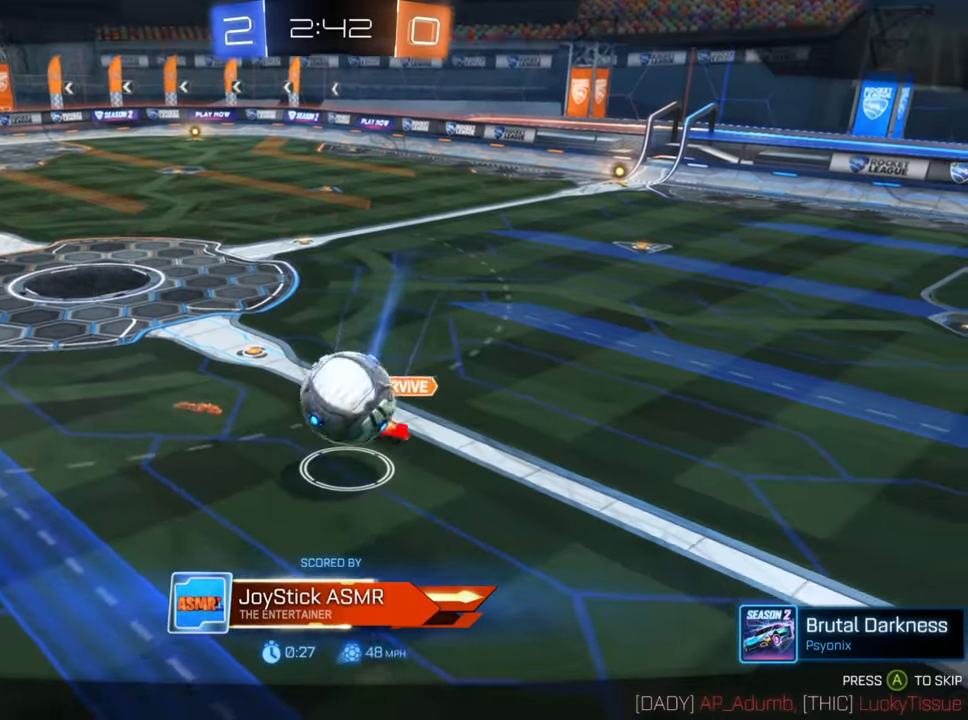
{"buttons": [], "left_stick": "center", "right_stick": "center", "events": [[216, "A", "down"], [300, "A", "up"]]}
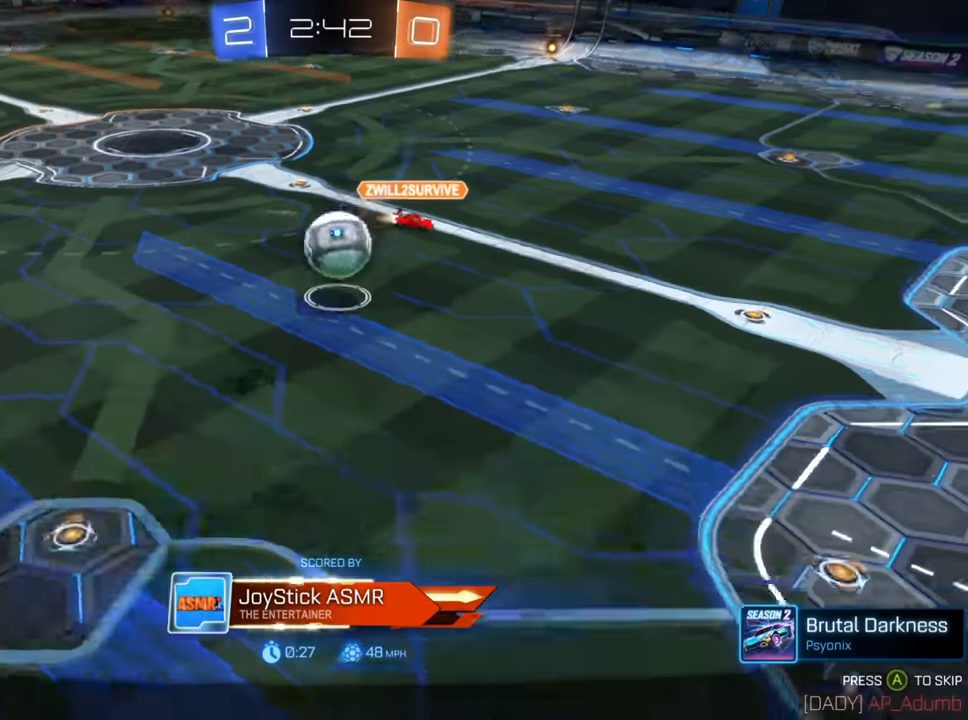
{"buttons": [], "left_stick": "center", "right_stick": "center", "events": []}
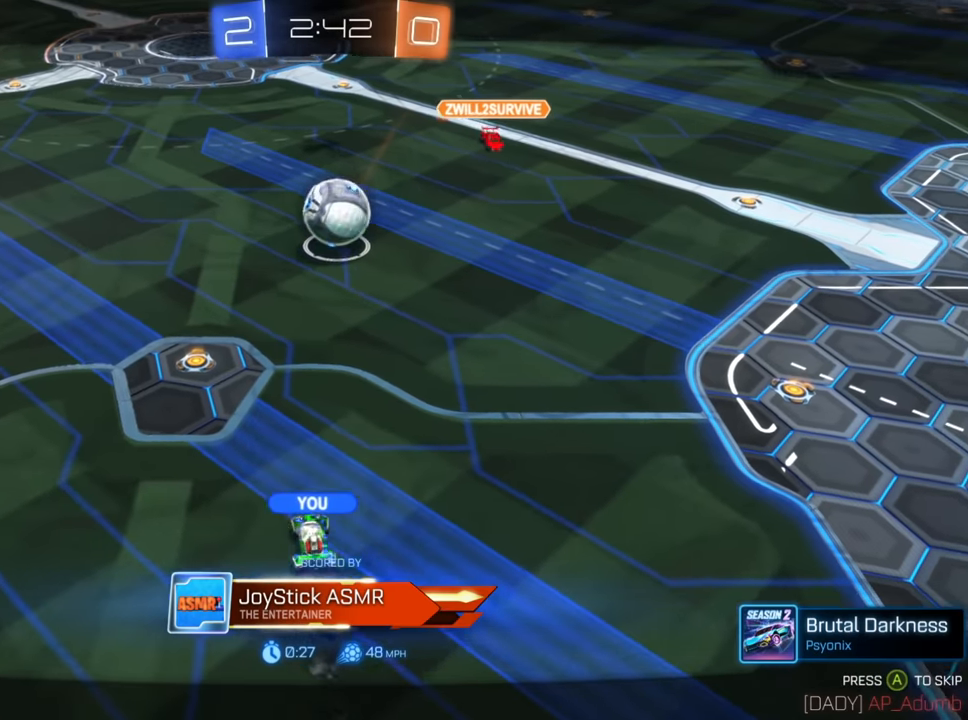
{"buttons": [], "left_stick": "center", "right_stick": "center", "events": [[433, "A", "down"], [483, "A", "up"]]}
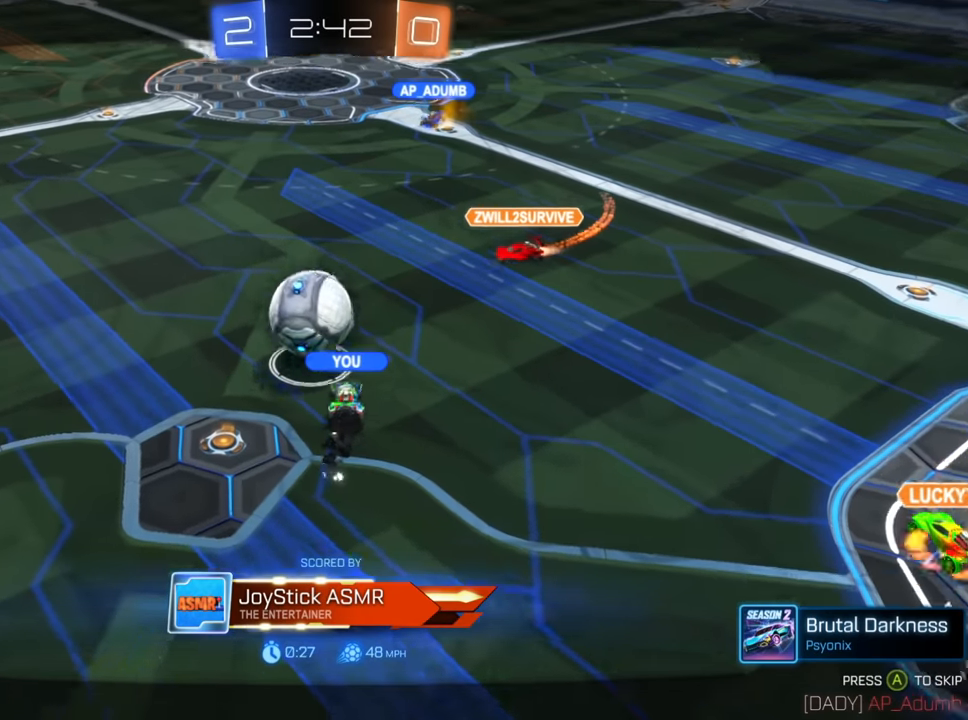
{"buttons": [], "left_stick": "center", "right_stick": "down-right", "events": [[133, "right_stick", "down-right"]]}
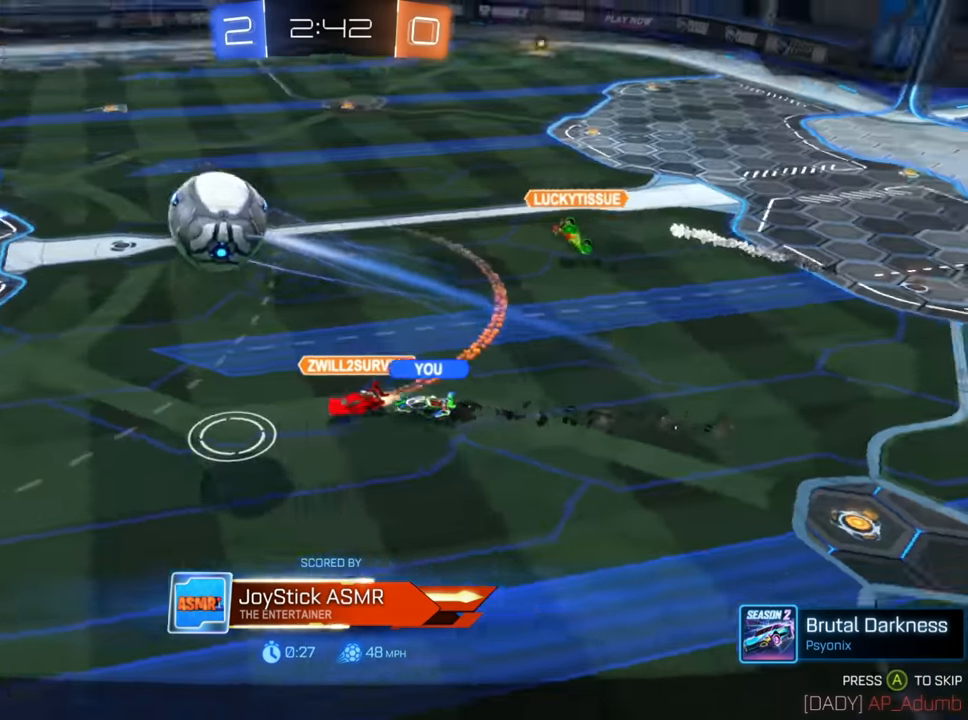
{"buttons": [], "left_stick": "center", "right_stick": "down-right", "events": []}
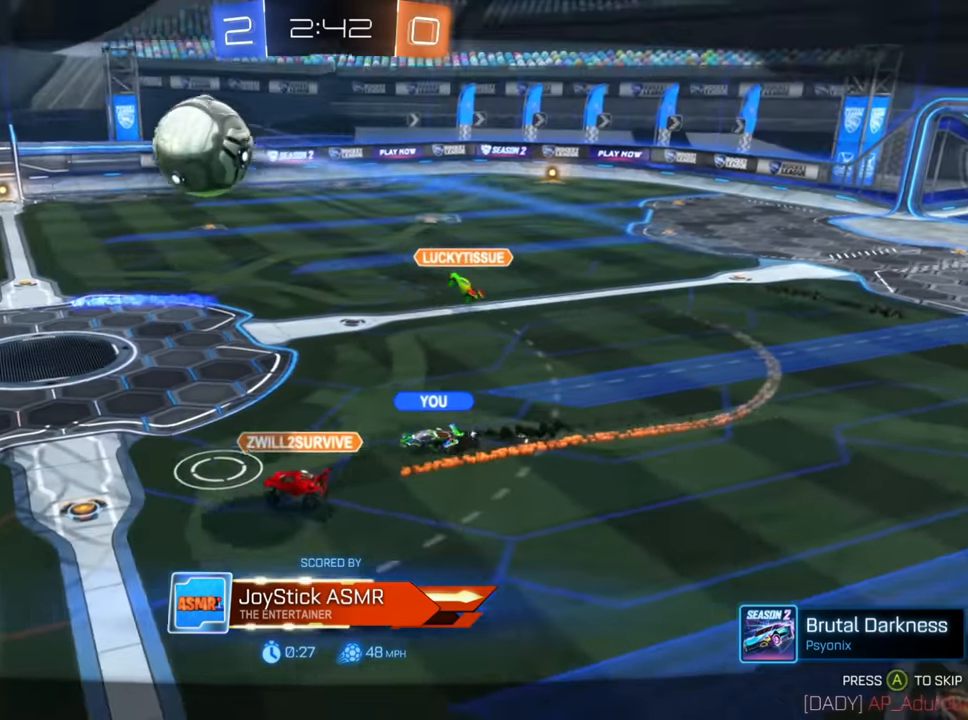
{"buttons": [], "left_stick": "center", "right_stick": "center", "events": [[133, "right_stick", "center"]]}
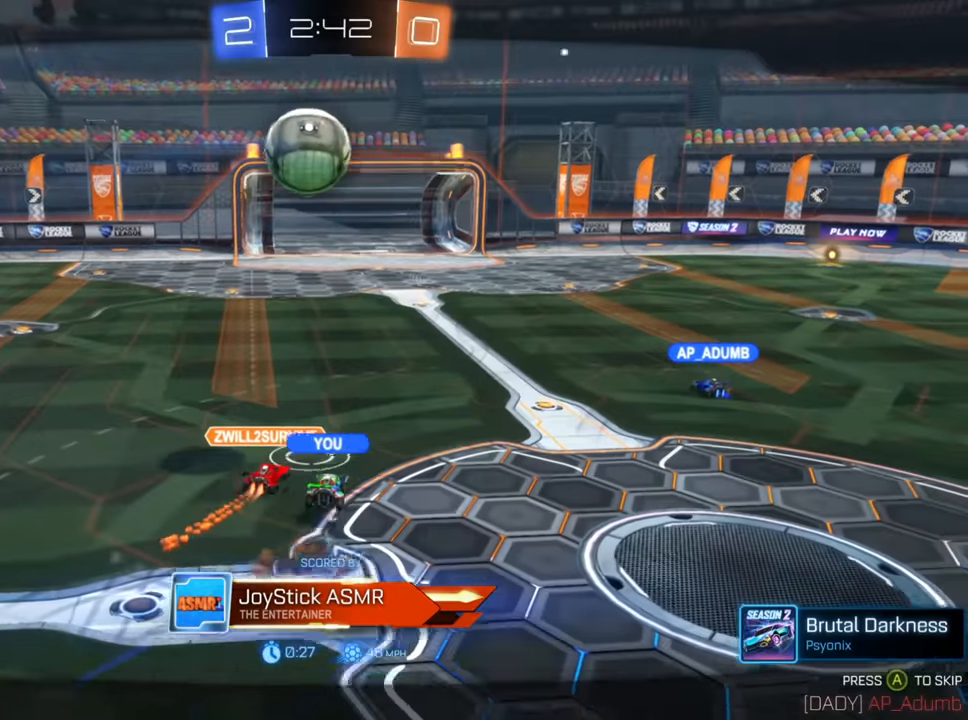
{"buttons": [], "left_stick": "center", "right_stick": "center", "events": [[50, "A", "down"], [166, "A", "up"]]}
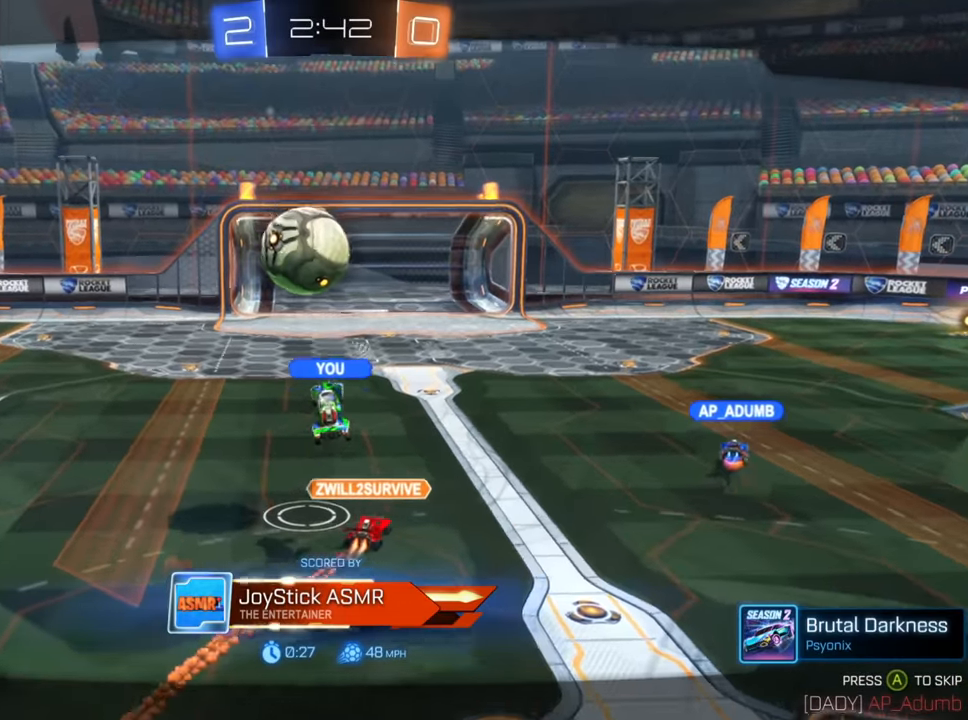
{"buttons": [], "left_stick": "center", "right_stick": "center", "events": []}
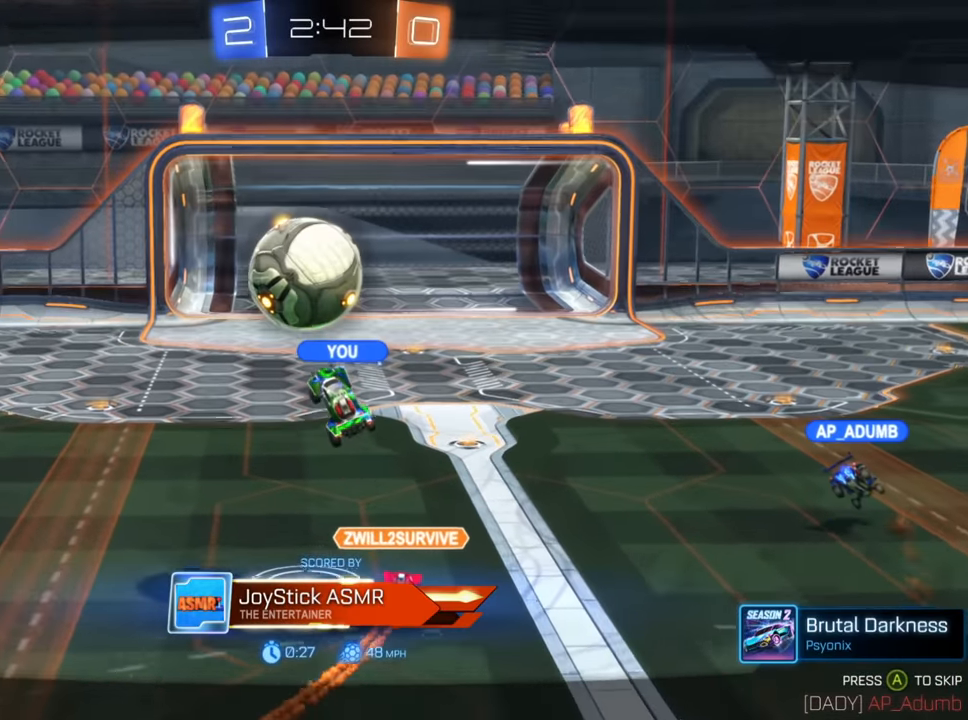
{"buttons": [], "left_stick": "center", "right_stick": "center", "events": [[16, "A", "down"], [150, "A", "up"]]}
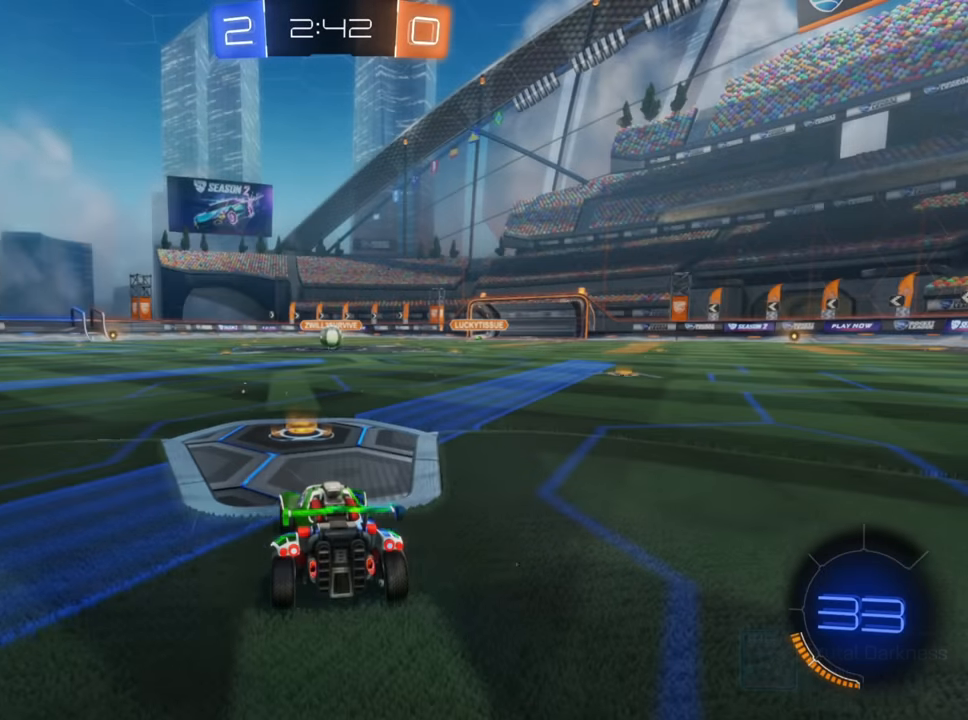
{"buttons": ["R2"], "left_stick": "center", "right_stick": "center", "events": [[183, "R2", "down"]]}
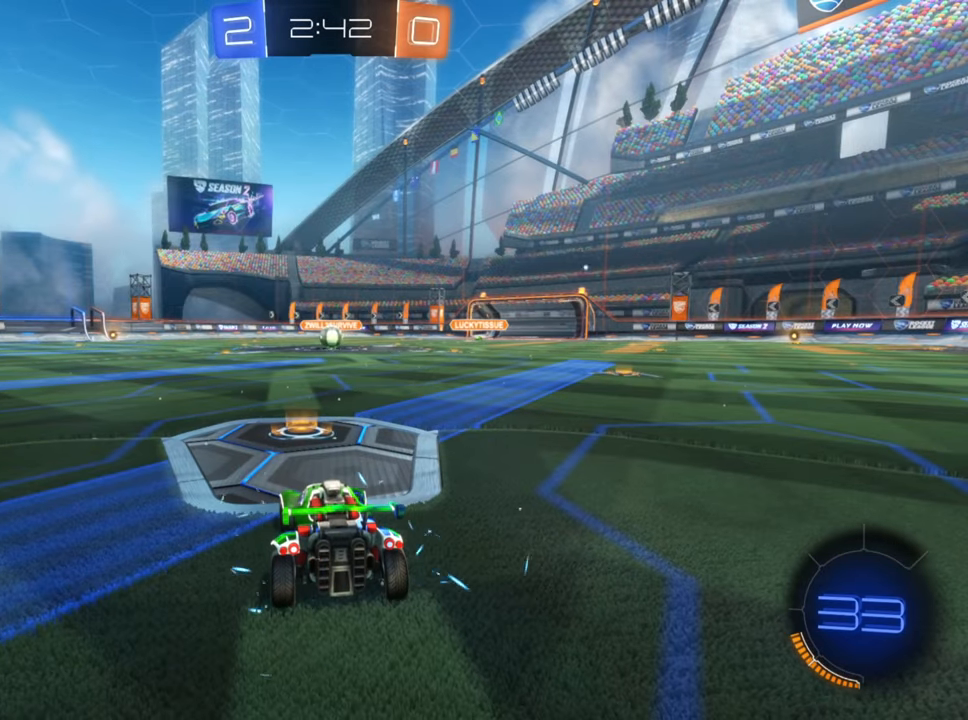
{"buttons": ["L1", "R2"], "left_stick": "center", "right_stick": "center", "events": [[233, "L1", "down"]]}
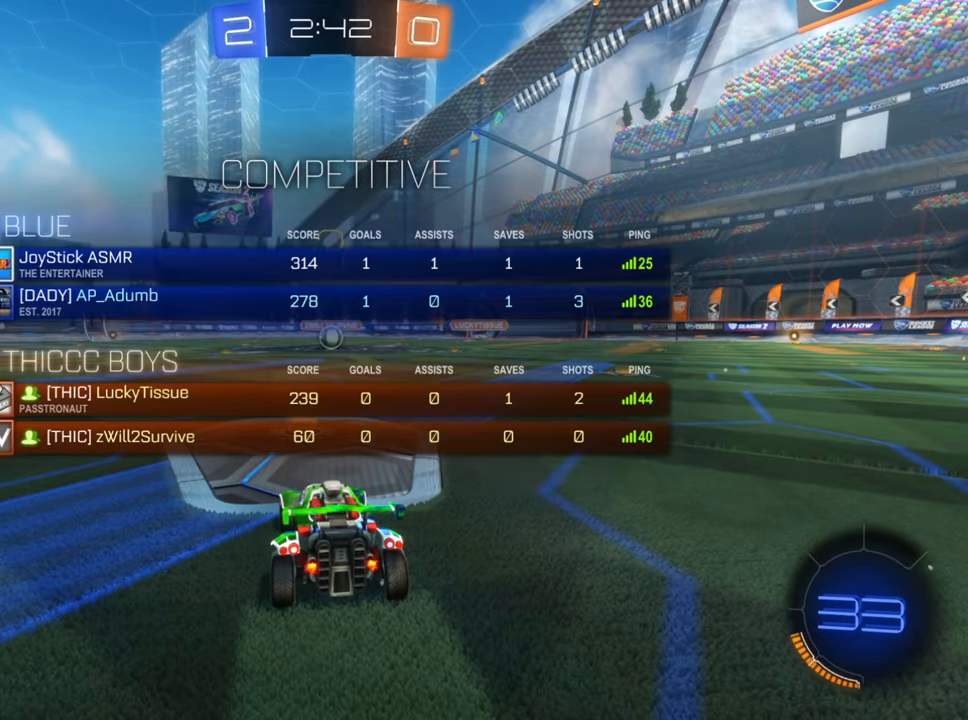
{"buttons": ["L1", "R2"], "left_stick": "center", "right_stick": "center", "events": []}
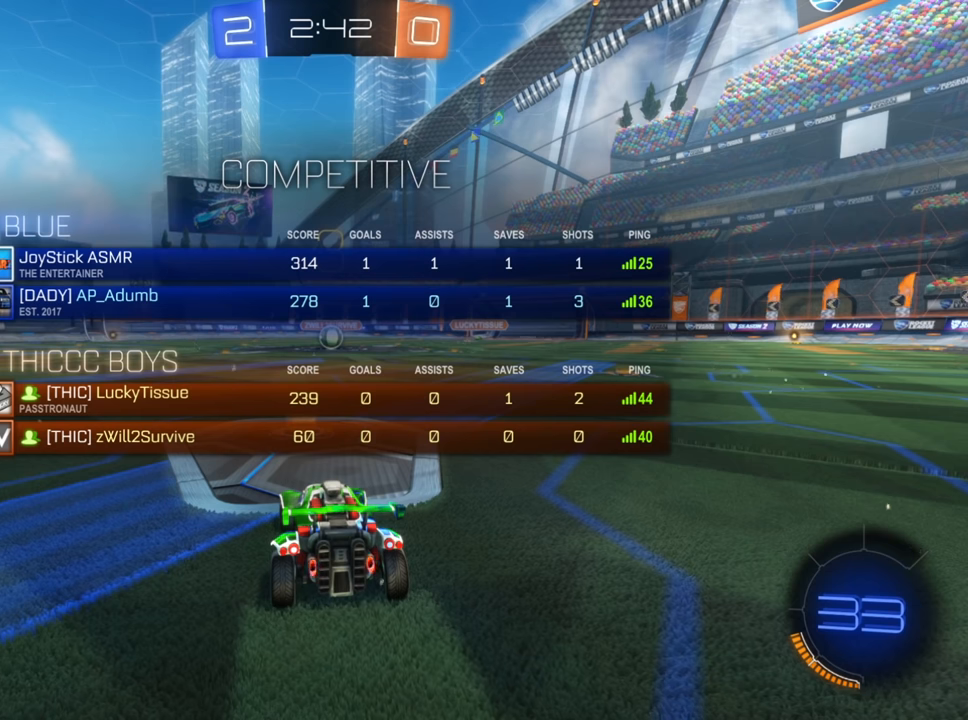
{"buttons": ["L1", "R2"], "left_stick": "center", "right_stick": "center", "events": []}
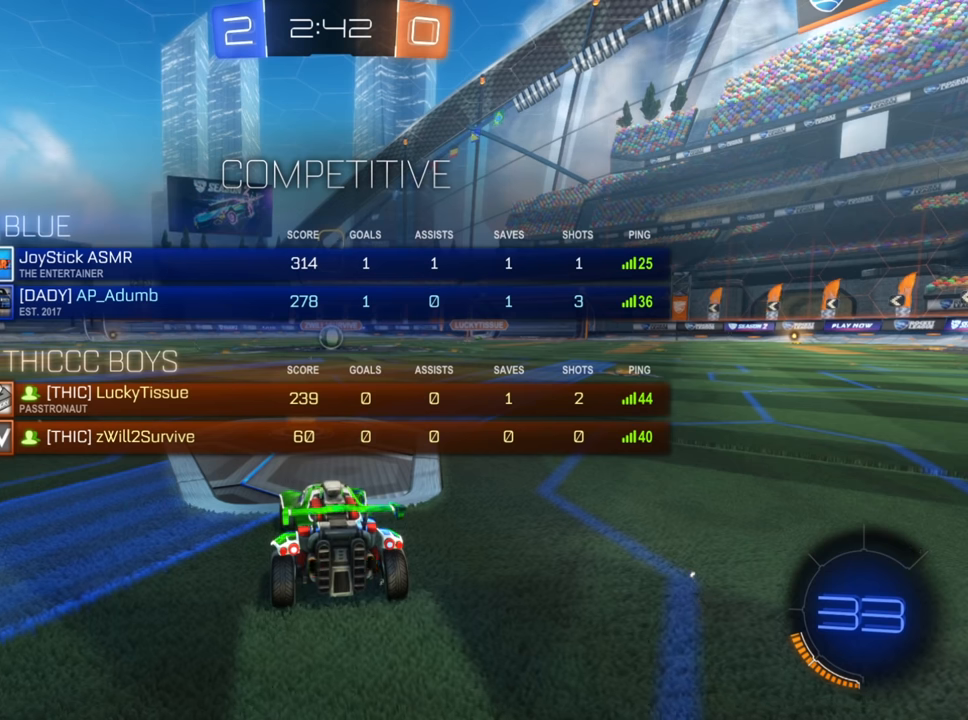
{"buttons": ["B", "L1", "R2"], "left_stick": "center", "right_stick": "center", "events": [[433, "B", "down"]]}
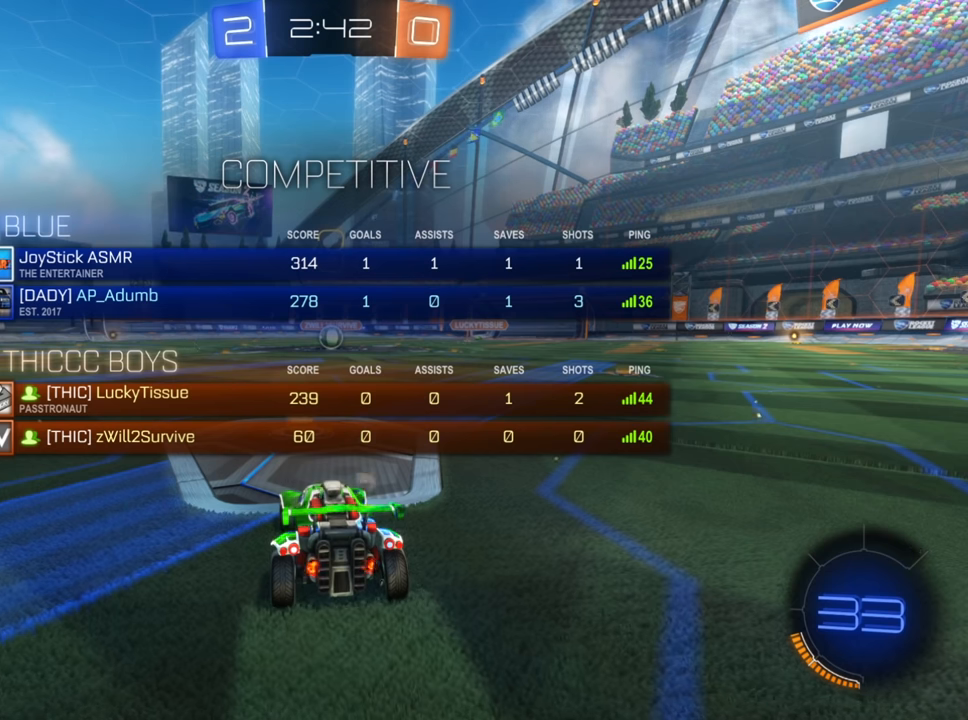
{"buttons": ["B", "R2"], "left_stick": "center", "right_stick": "center", "events": [[383, "L1", "up"]]}
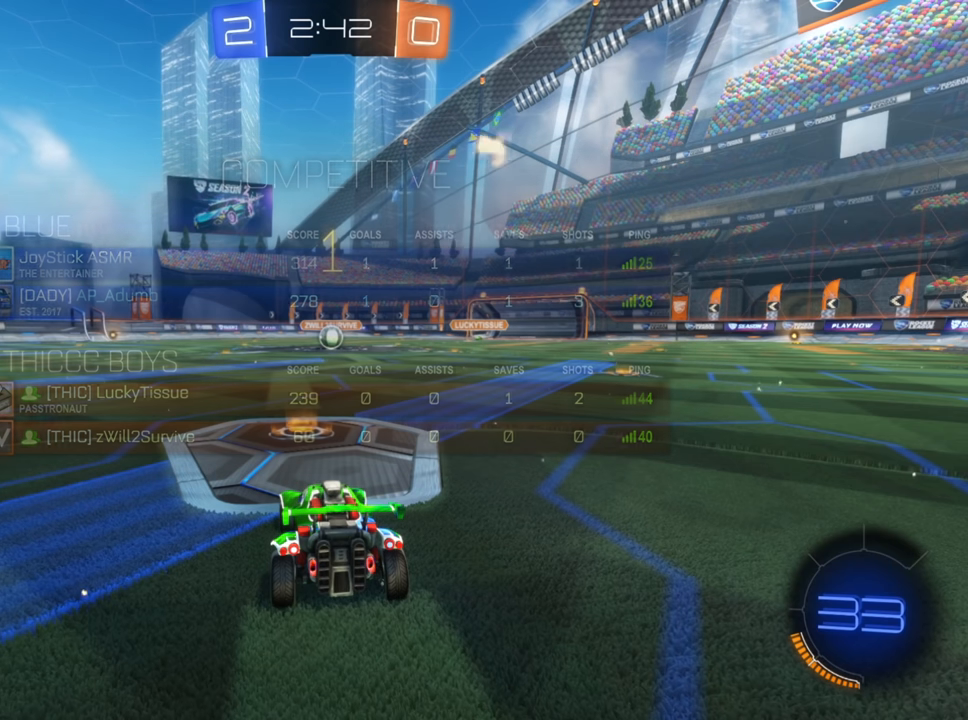
{"buttons": ["B", "R2"], "left_stick": "center", "right_stick": "center", "events": []}
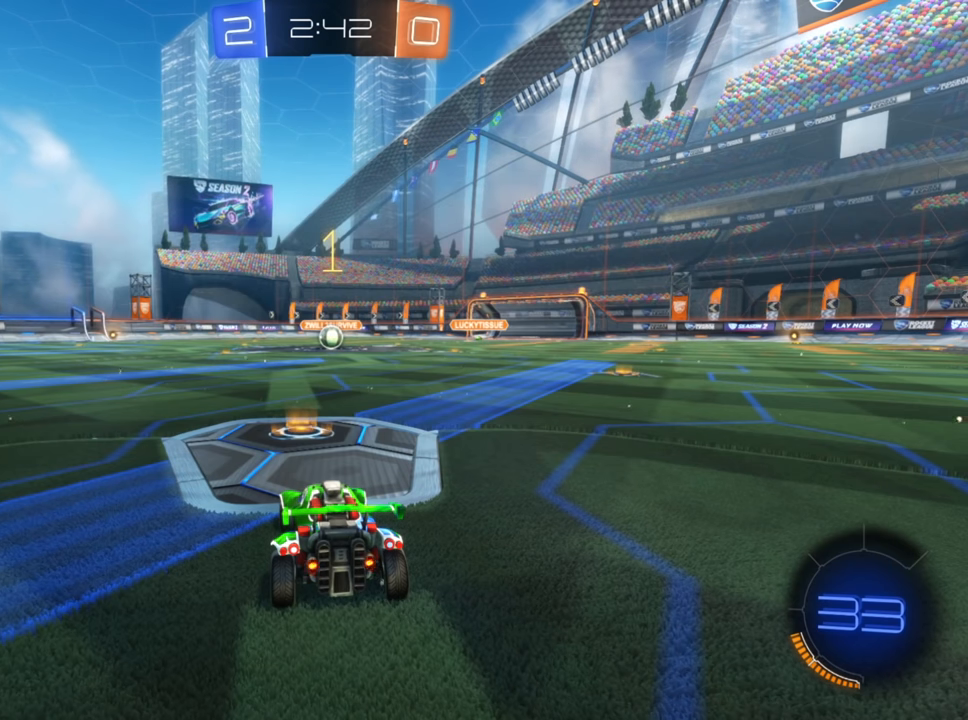
{"buttons": ["B", "R2"], "left_stick": "up-right", "right_stick": "center", "events": [[416, "left_stick", "up-right"]]}
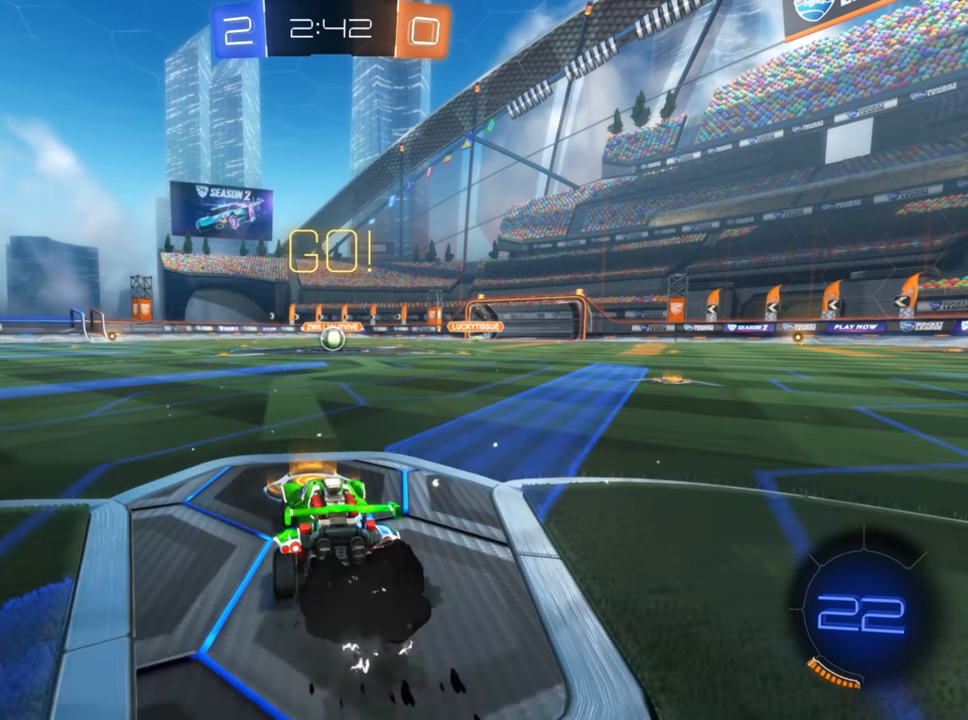
{"buttons": ["B", "R2"], "left_stick": "center", "right_stick": "center", "events": [[33, "left_stick", "center"], [366, "left_stick", "up-right"], [483, "left_stick", "center"]]}
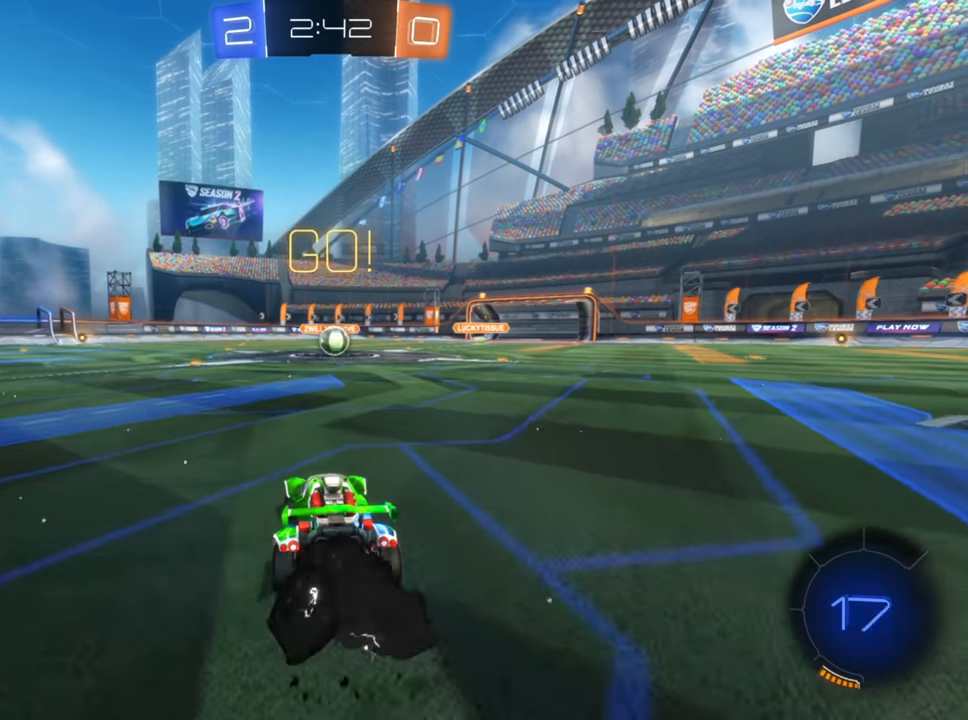
{"buttons": ["B", "R2"], "left_stick": "center", "right_stick": "center", "events": [[116, "left_stick", "up-right"], [200, "left_stick", "center"]]}
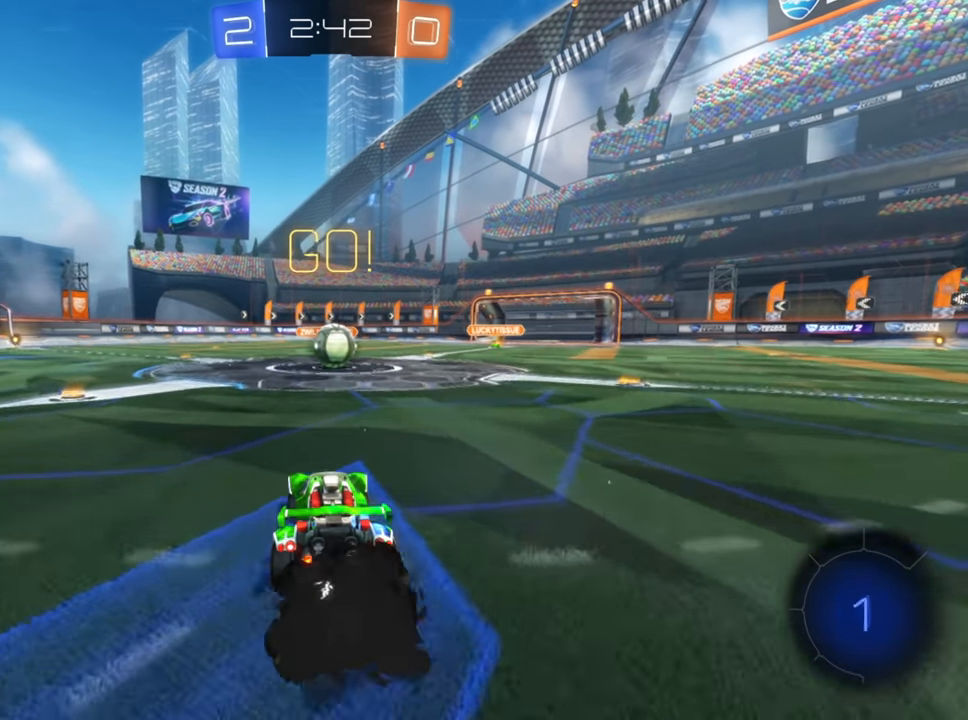
{"buttons": ["A", "R2"], "left_stick": "right", "right_stick": "center", "events": [[216, "B", "up"], [333, "left_stick", "left"], [433, "A", "down"], [483, "left_stick", "right"]]}
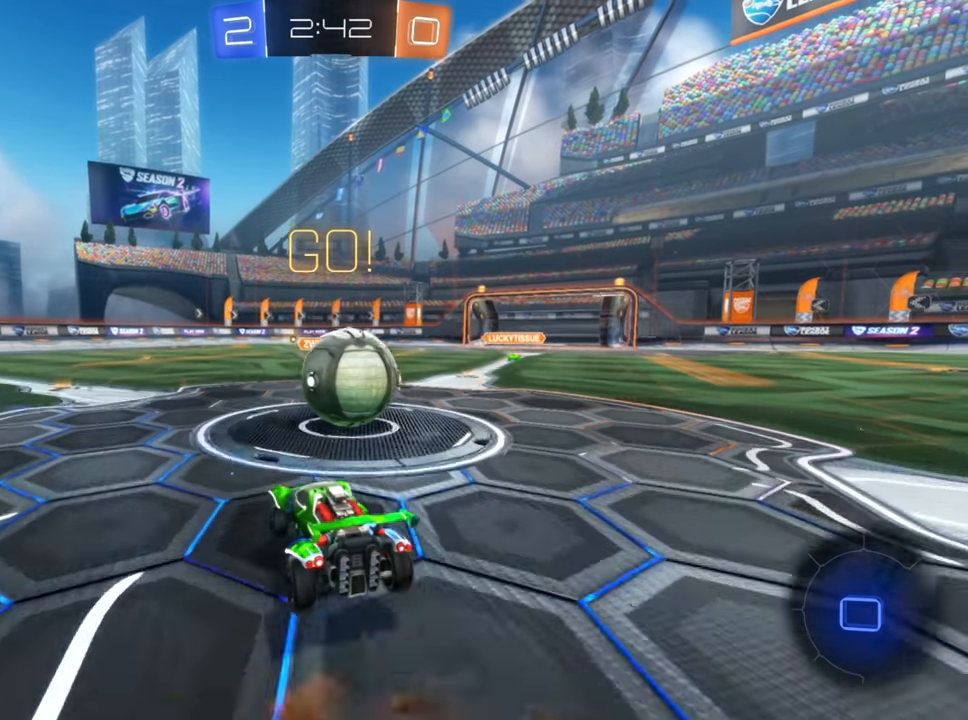
{"buttons": ["X", "R2"], "left_stick": "up-right", "right_stick": "center", "events": [[16, "A", "up"], [16, "left_stick", "up-right"], [66, "A", "down"], [150, "A", "up"], [200, "A", "down"], [266, "A", "up"], [366, "X", "down"]]}
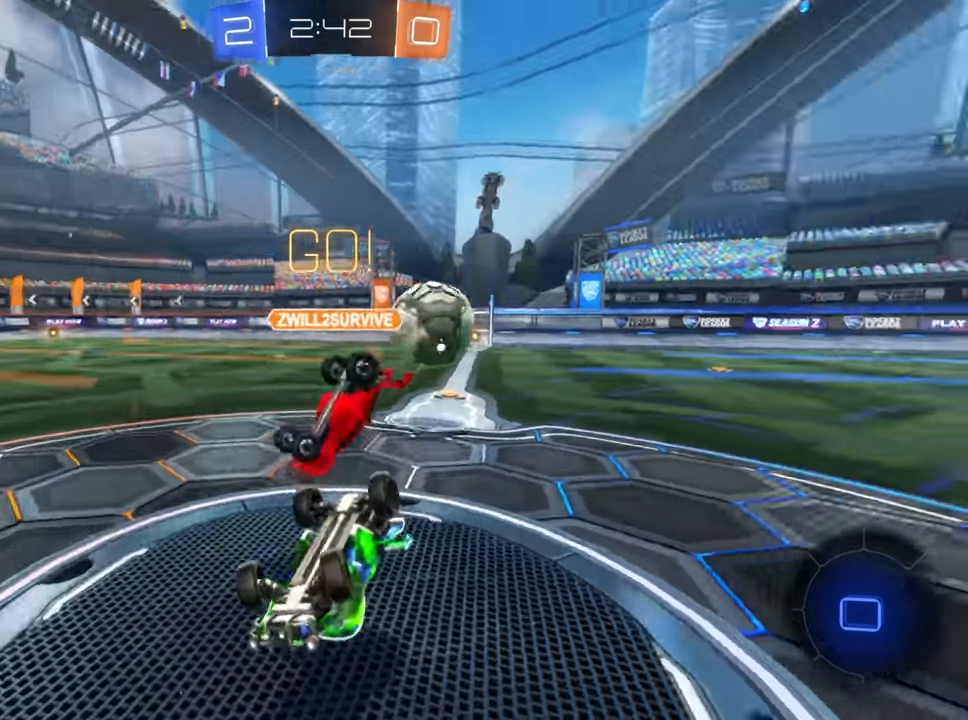
{"buttons": ["R2"], "left_stick": "down-left", "right_stick": "center", "events": [[233, "X", "up"], [233, "left_stick", "center"], [333, "left_stick", "down-left"]]}
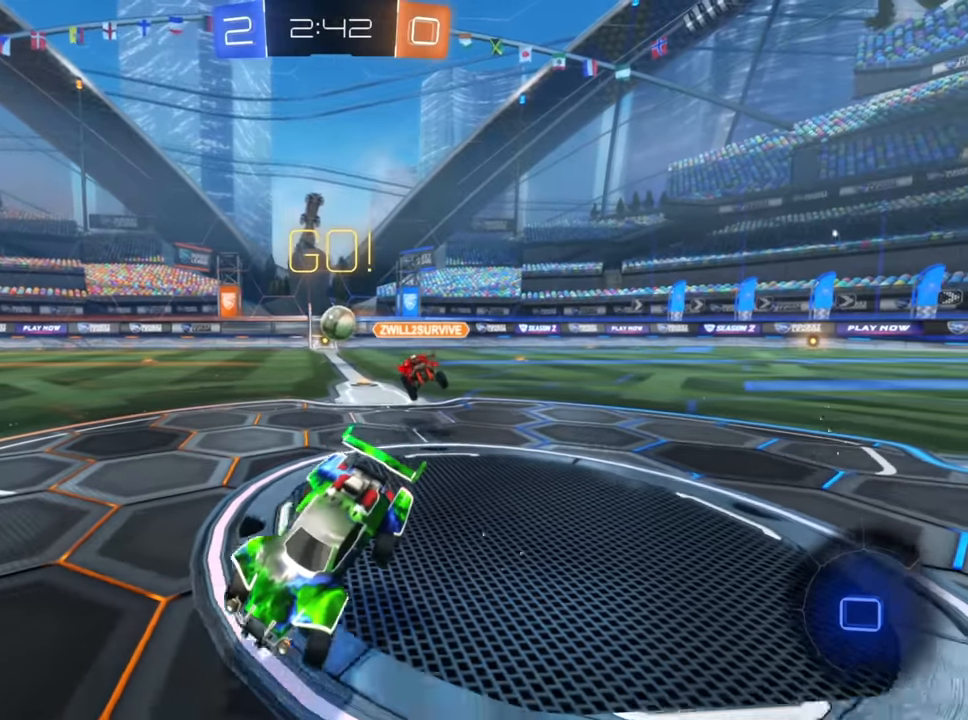
{"buttons": ["R2"], "left_stick": "center", "right_stick": "center", "events": [[66, "left_stick", "center"], [183, "left_stick", "down-left"], [466, "left_stick", "center"]]}
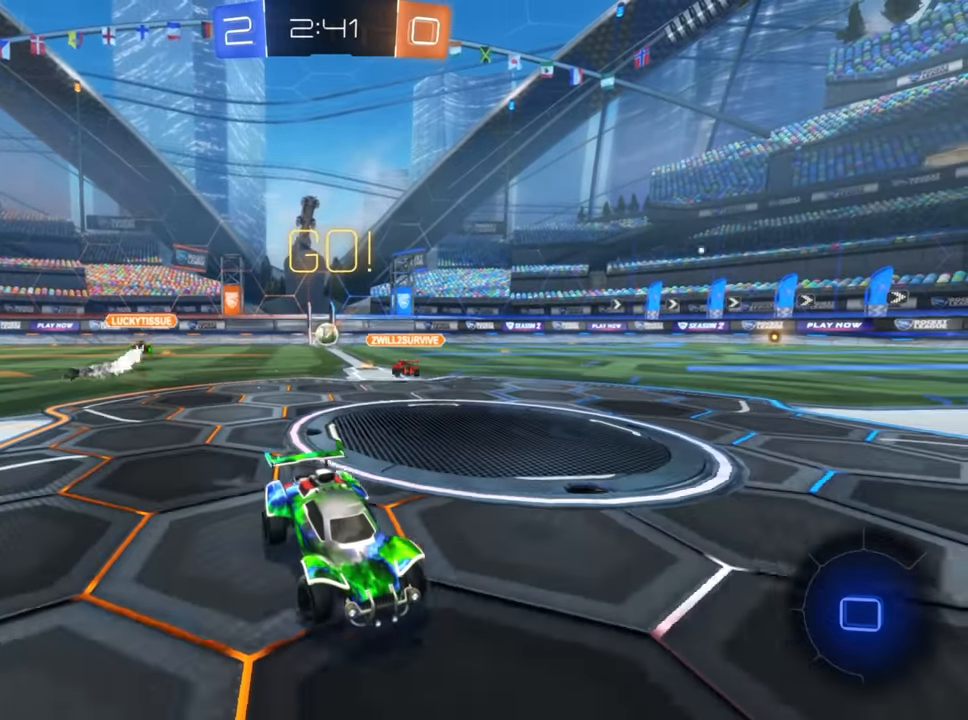
{"buttons": ["R2"], "left_stick": "up", "right_stick": "center", "events": [[383, "left_stick", "up-right"], [500, "left_stick", "up"]]}
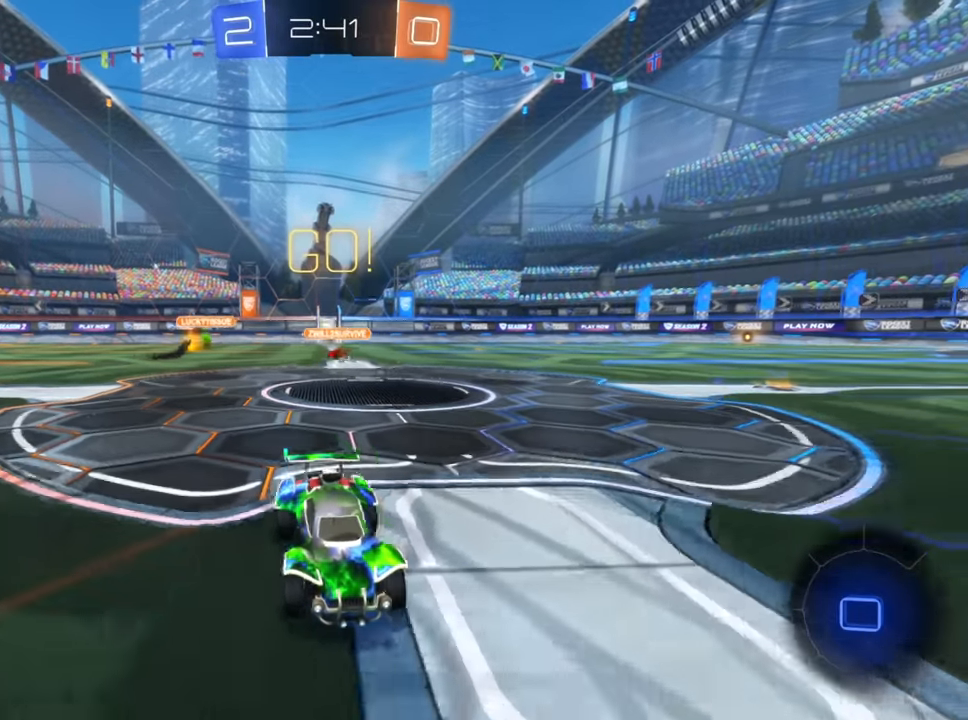
{"buttons": ["R2"], "left_stick": "up", "right_stick": "center", "events": [[16, "A", "down"], [100, "A", "up"], [166, "A", "down"], [250, "A", "up"], [416, "Y", "down"], [500, "Y", "up"]]}